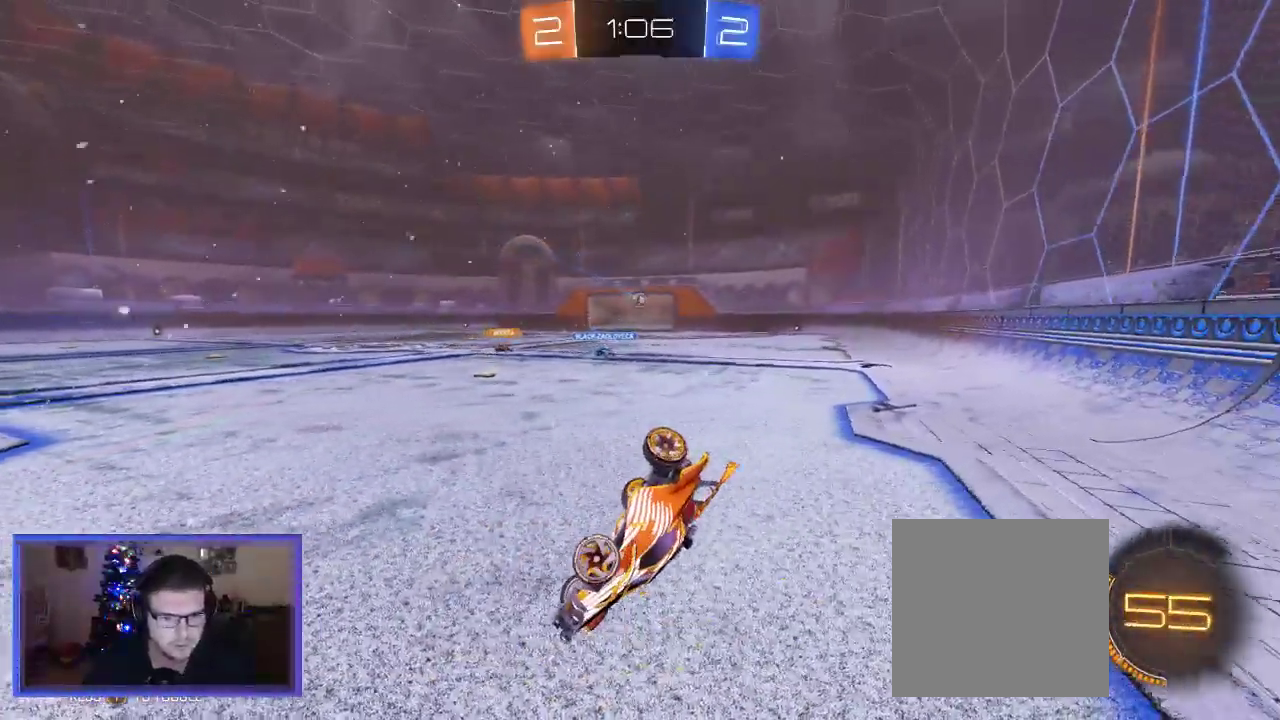
Gameplay with a controller (Xbox layout); each line is a JSON object with the inputs held at the frame after it. "events" lists button and stick changes between this image and that frame as [ms after this image, input, new state], when the widget could be followed in between. Not read: R3.
{"buttons": ["R2"], "left_stick": "up", "right_stick": "center", "events": [[200, "left_stick", "up-left"], [450, "left_stick", "up"]]}
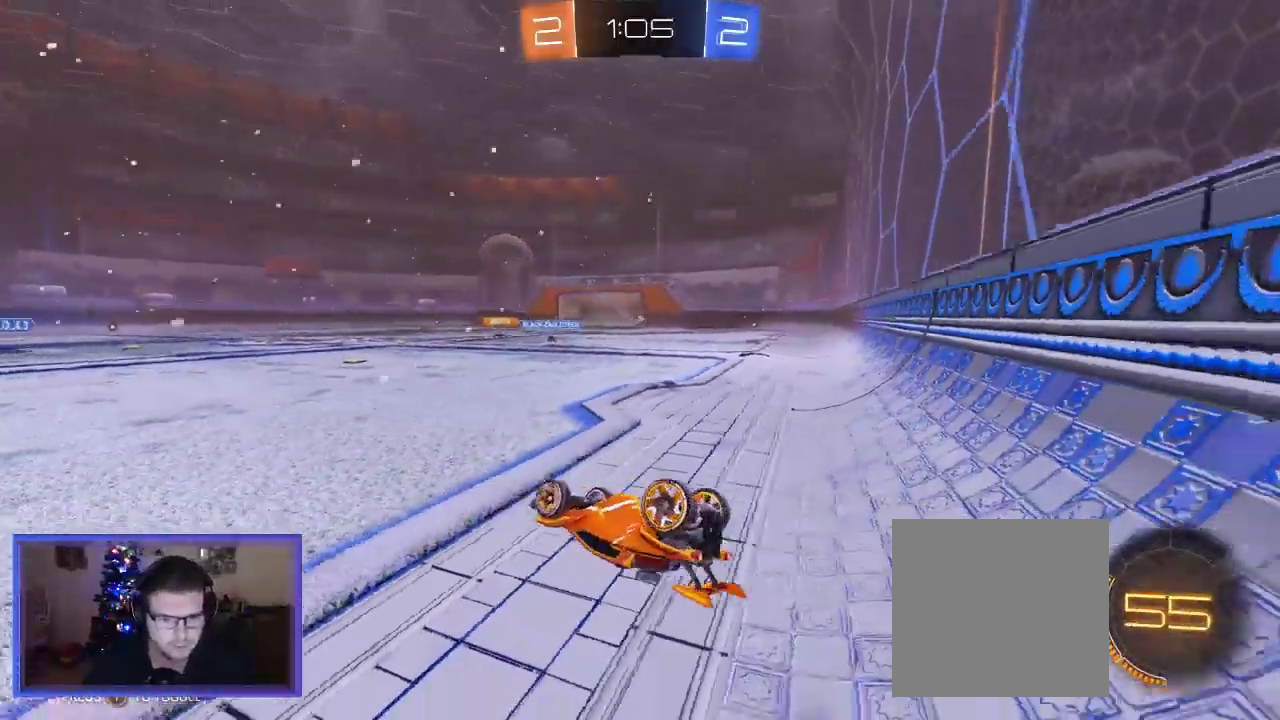
{"buttons": ["R2"], "left_stick": "center", "right_stick": "center"}
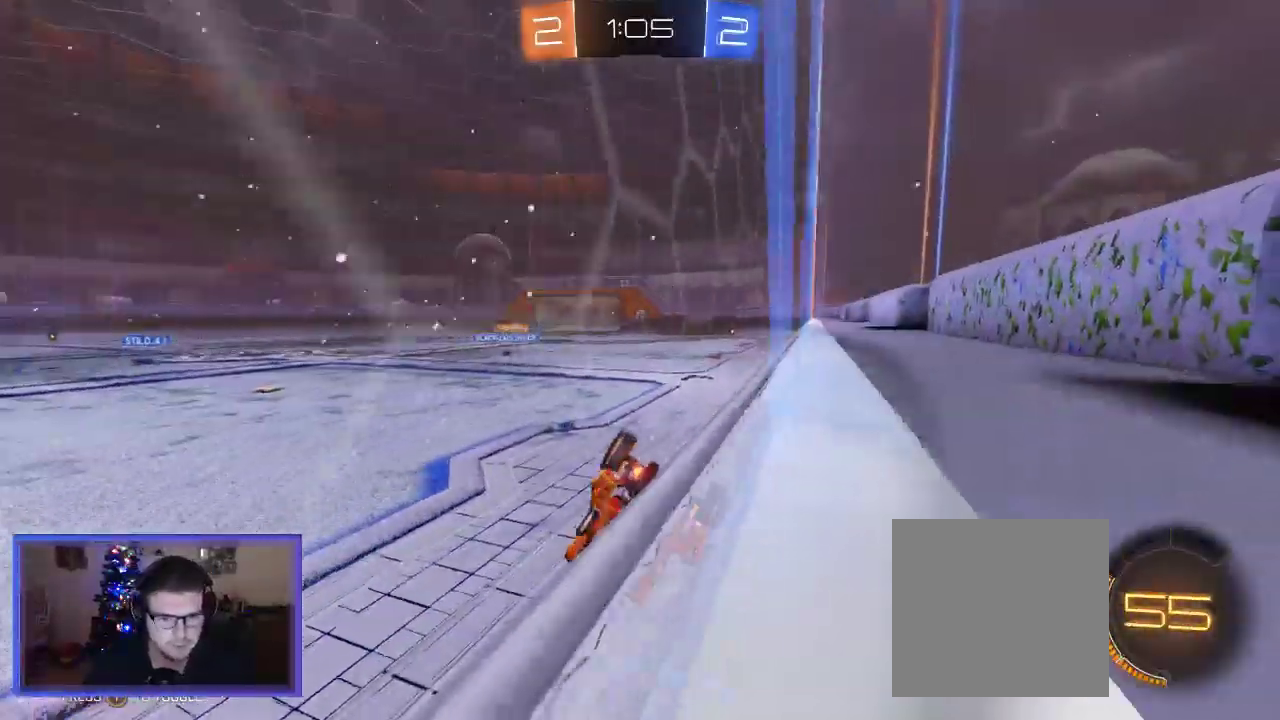
{"buttons": ["R2"], "left_stick": "right", "right_stick": "center", "events": [[183, "left_stick", "up-left"], [233, "left_stick", "up-right"], [283, "left_stick", "right"]]}
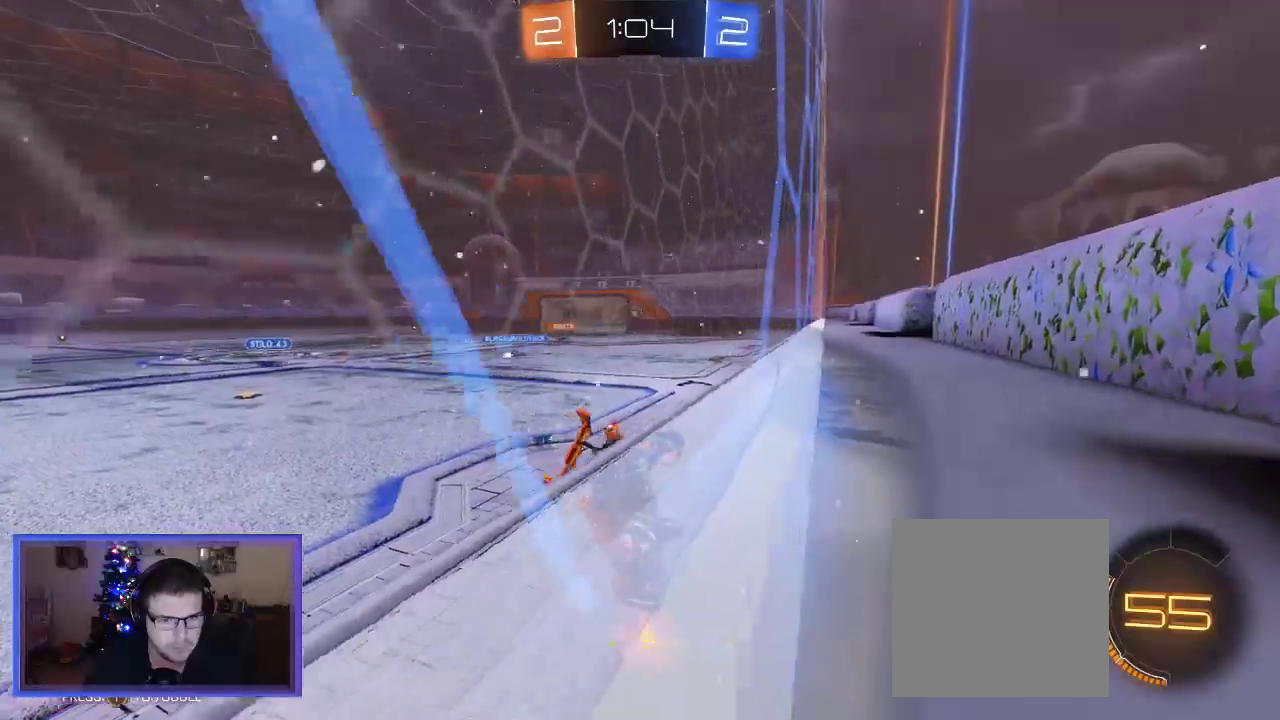
{"buttons": ["B", "R2"], "left_stick": "right", "right_stick": "center", "events": [[250, "B", "down"], [250, "left_stick", "center"], [383, "left_stick", "right"]]}
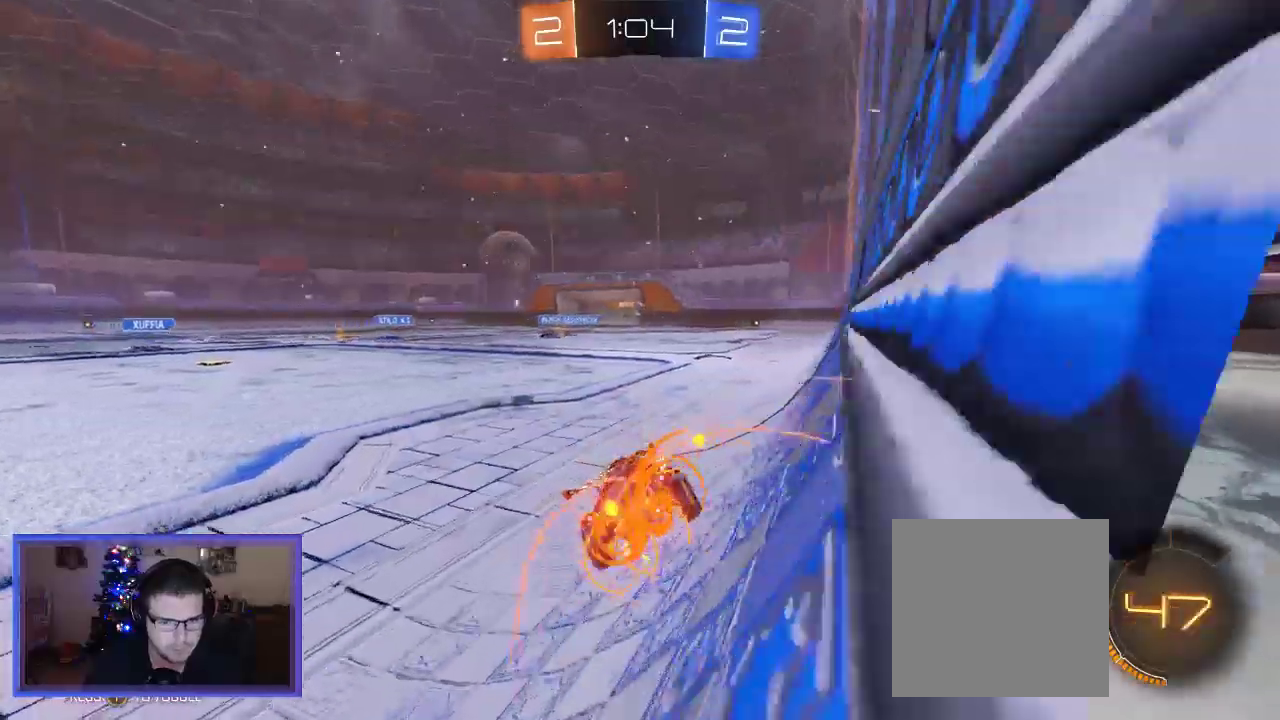
{"buttons": ["B", "R2"], "left_stick": "up-left", "right_stick": "center", "events": [[83, "left_stick", "center"], [483, "left_stick", "up-left"]]}
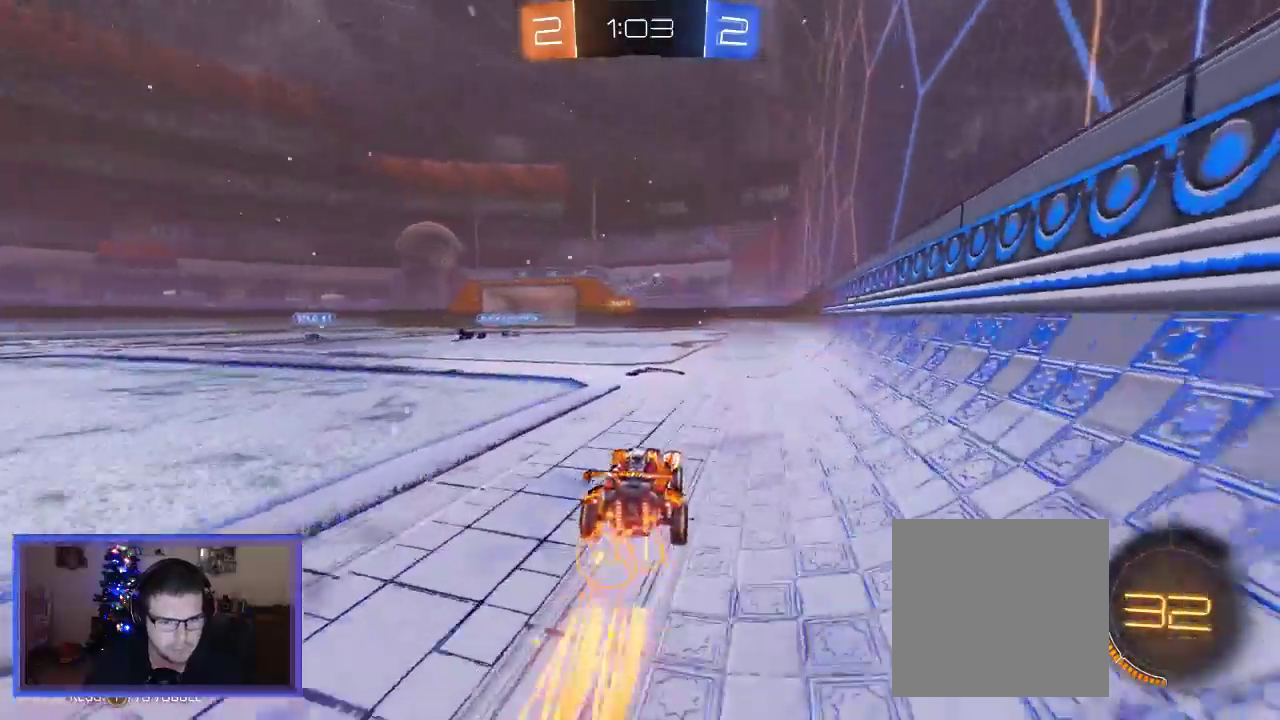
{"buttons": ["B", "R2"], "left_stick": "center", "right_stick": "center", "events": [[450, "left_stick", "center"]]}
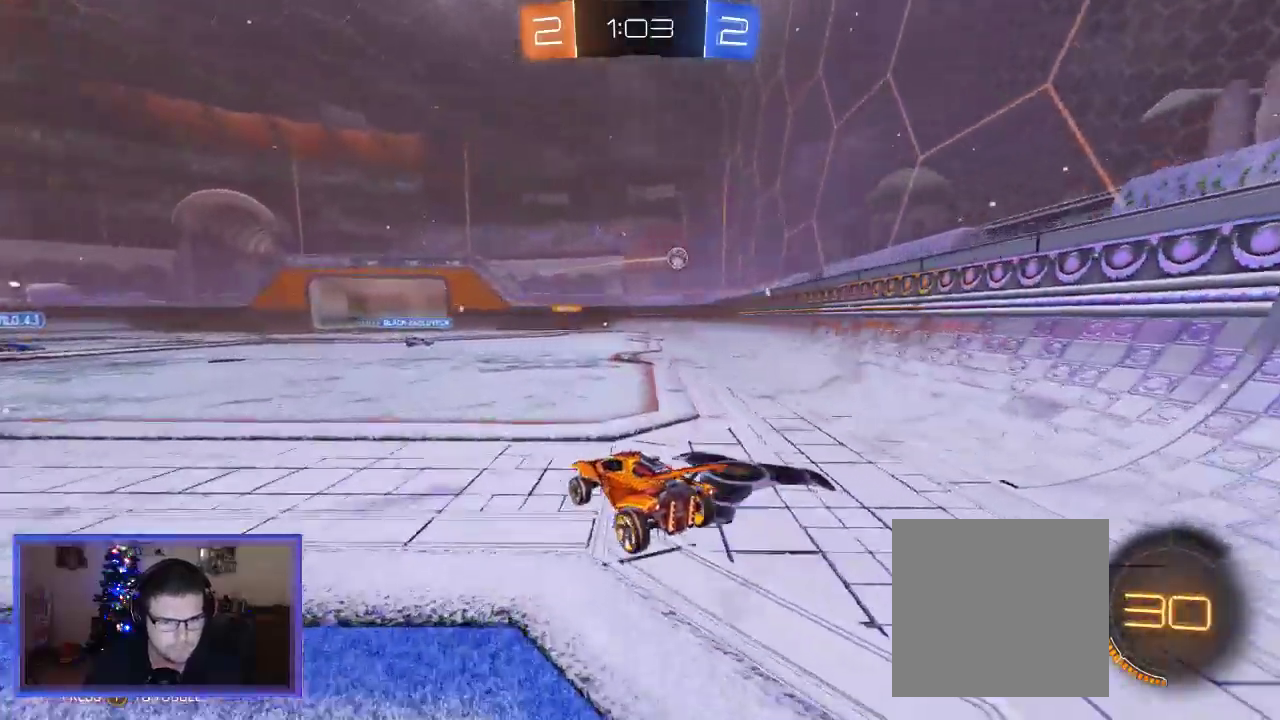
{"buttons": ["A", "R2"], "left_stick": "up", "right_stick": "center", "events": [[67, "B", "up"], [217, "left_stick", "up"], [383, "A", "down"]]}
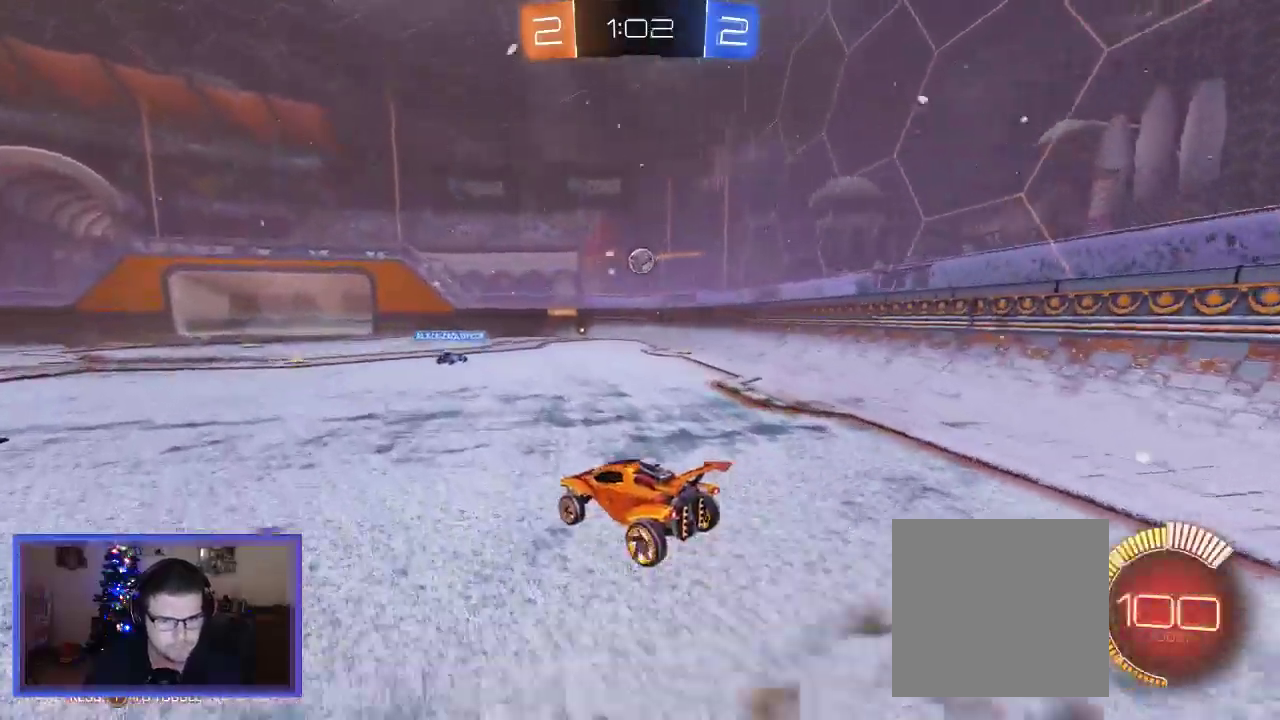
{"buttons": ["R2"], "left_stick": "up", "right_stick": "center", "events": [[17, "A", "up"], [17, "B", "down"], [67, "B", "up"], [83, "A", "down"], [283, "A", "up"]]}
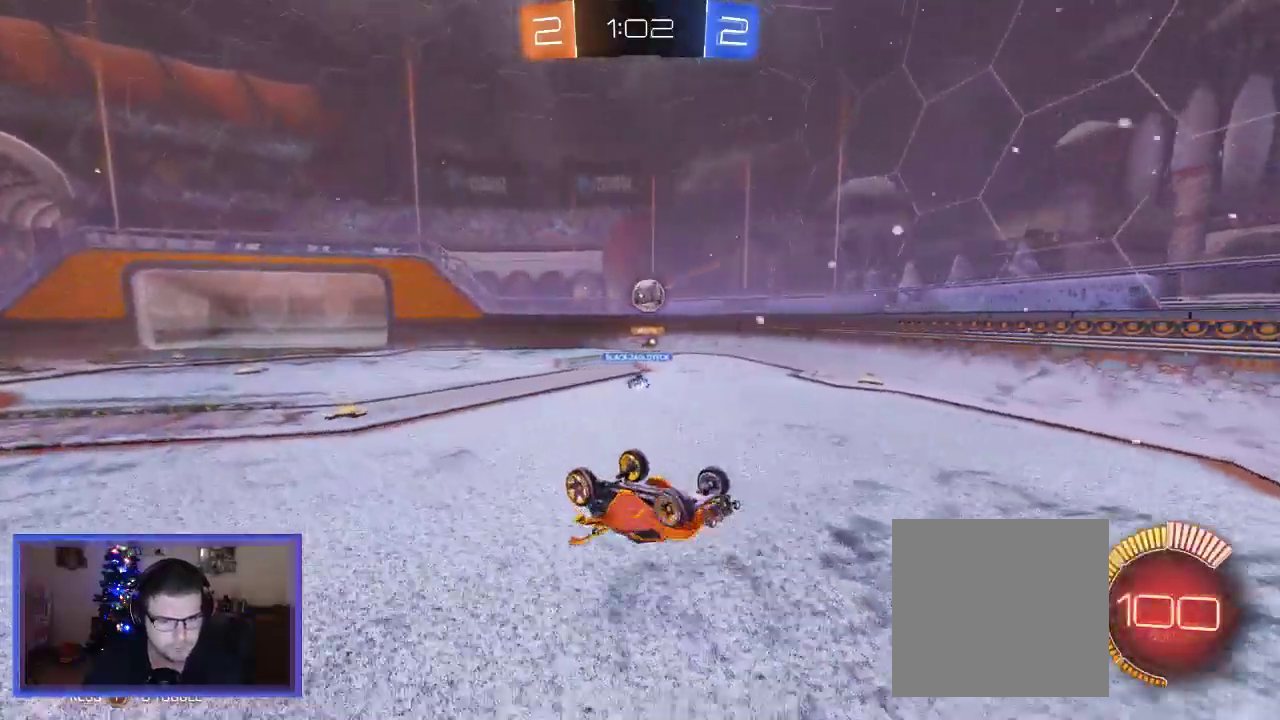
{"buttons": ["R2"], "left_stick": "center", "right_stick": "center", "events": [[50, "left_stick", "center"]]}
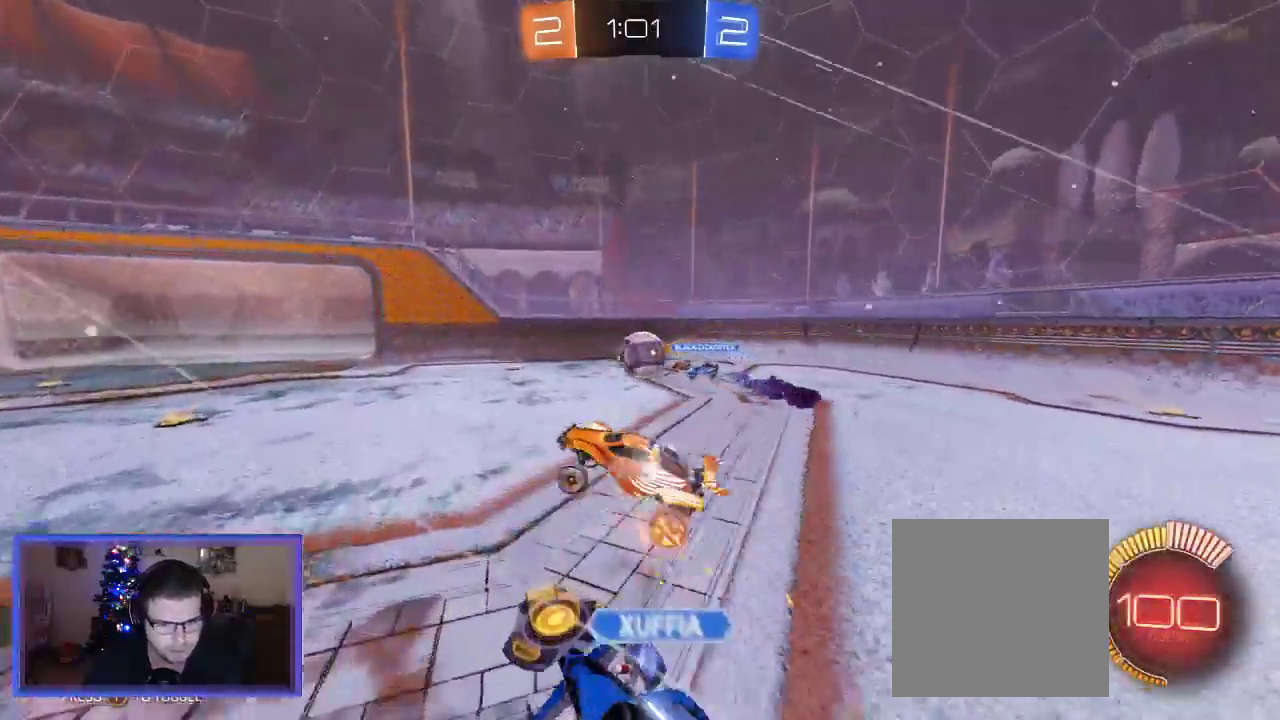
{"buttons": ["R2"], "left_stick": "center", "right_stick": "center", "events": []}
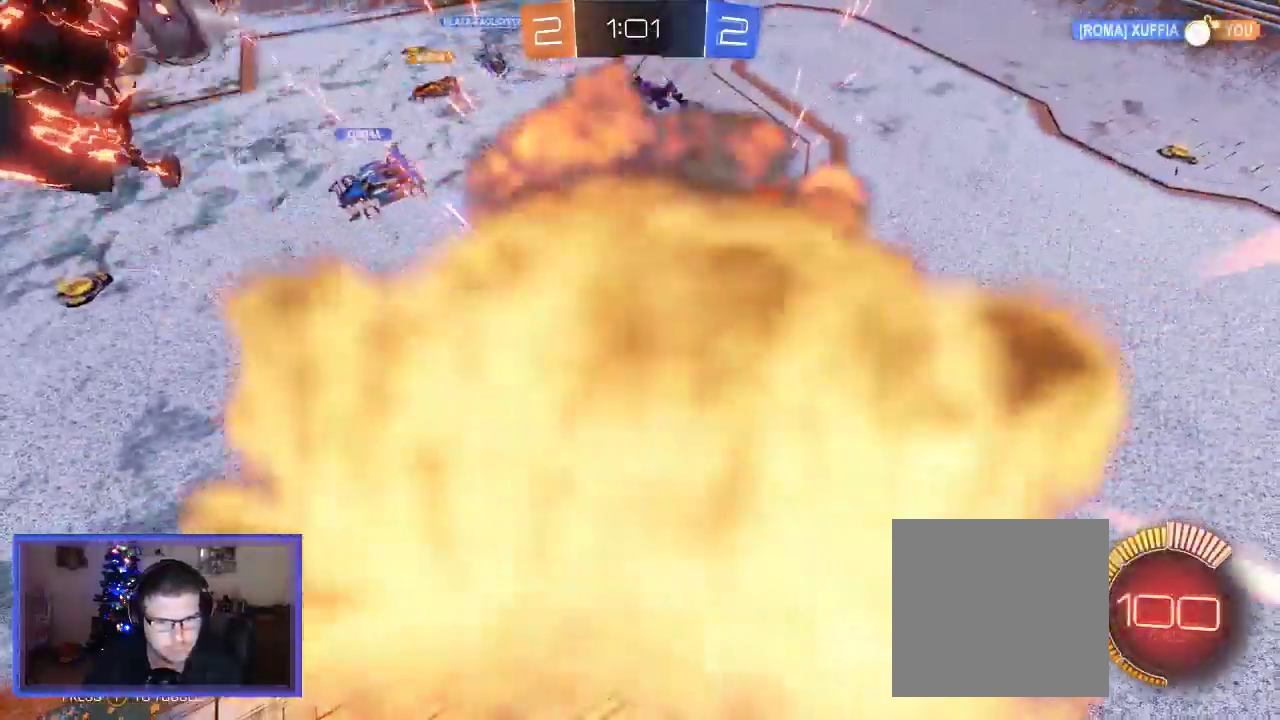
{"buttons": ["R2"], "left_stick": "center", "right_stick": "center"}
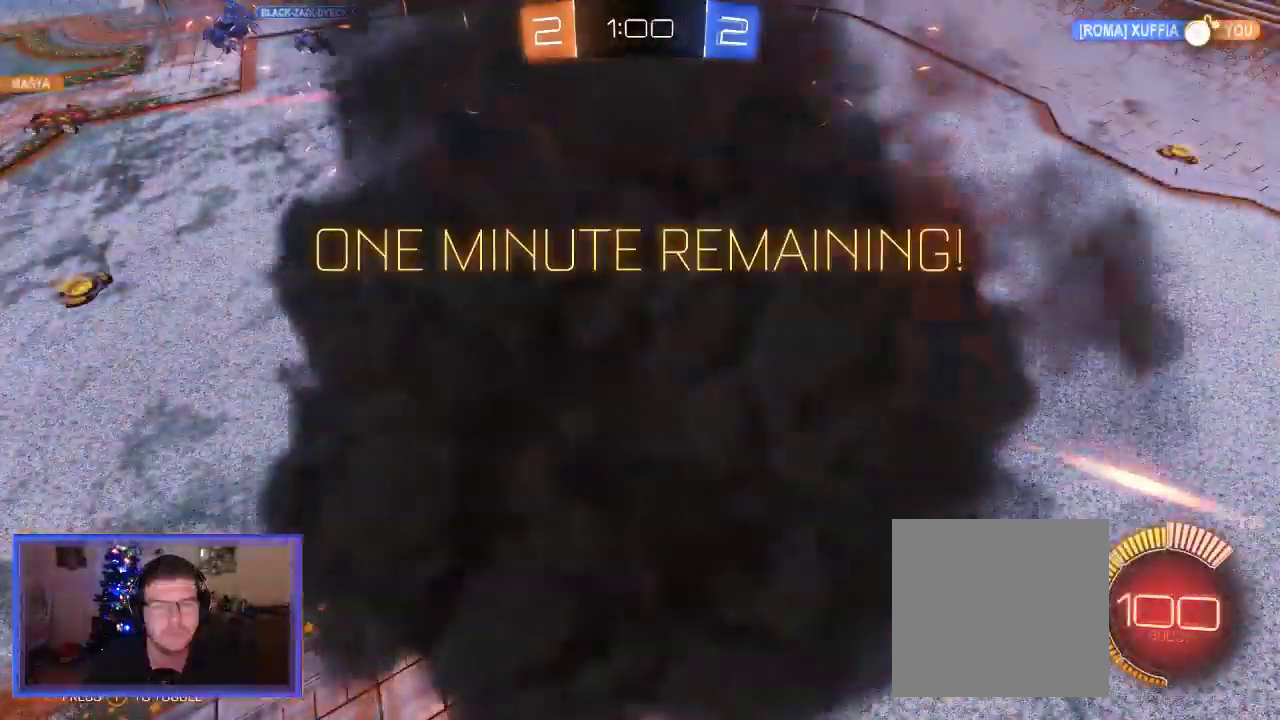
{"buttons": ["R2"], "left_stick": "center", "right_stick": "center", "events": []}
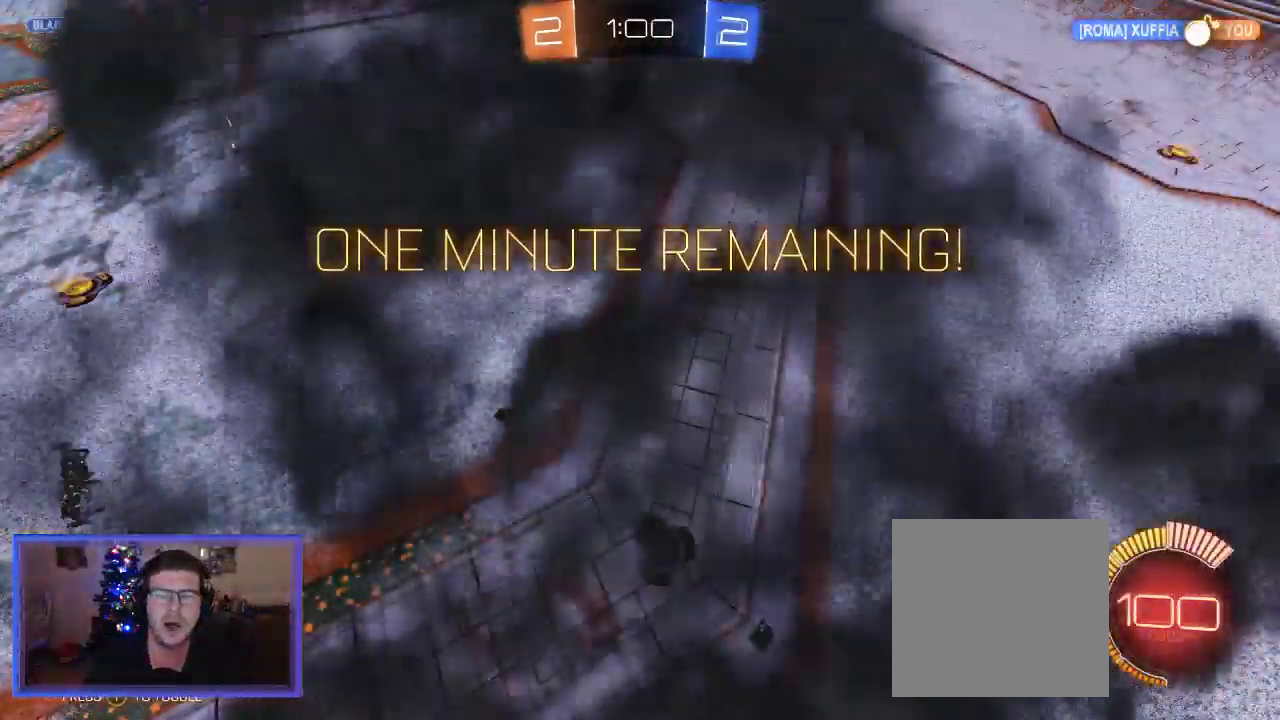
{"buttons": ["R2"], "left_stick": "center", "right_stick": "center", "events": []}